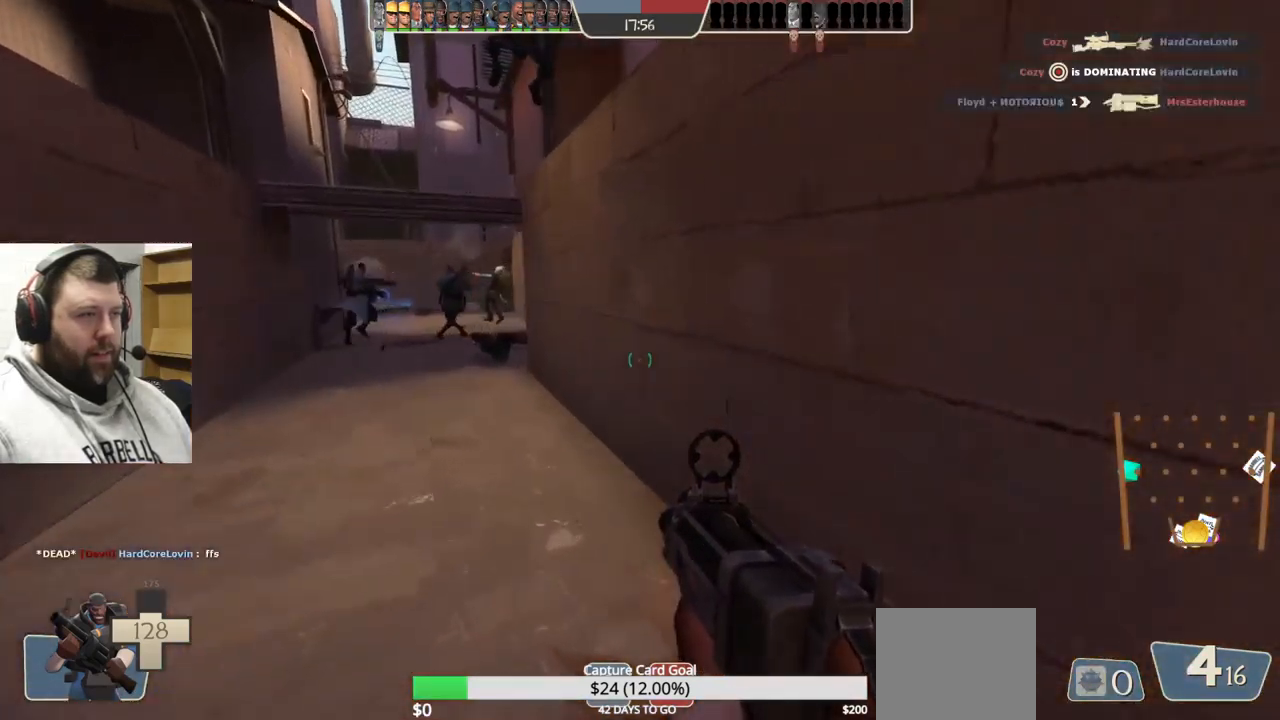
Gameplay with a controller (PlayStation layout); each line is a JSON object with the inputs held at the frame after it. "events" lists button and stick changes between this image and that frame as [ms after this image, input, new state], when the widget could be followed in between. Not read: L1.
{"buttons": [], "left_stick": "up-right", "right_stick": "center", "events": [[83, "left_stick", "up"], [133, "right_stick", "left"], [267, "right_stick", "center"], [400, "SQUARE", "down"], [417, "left_stick", "up-right"], [467, "SQUARE", "up"]]}
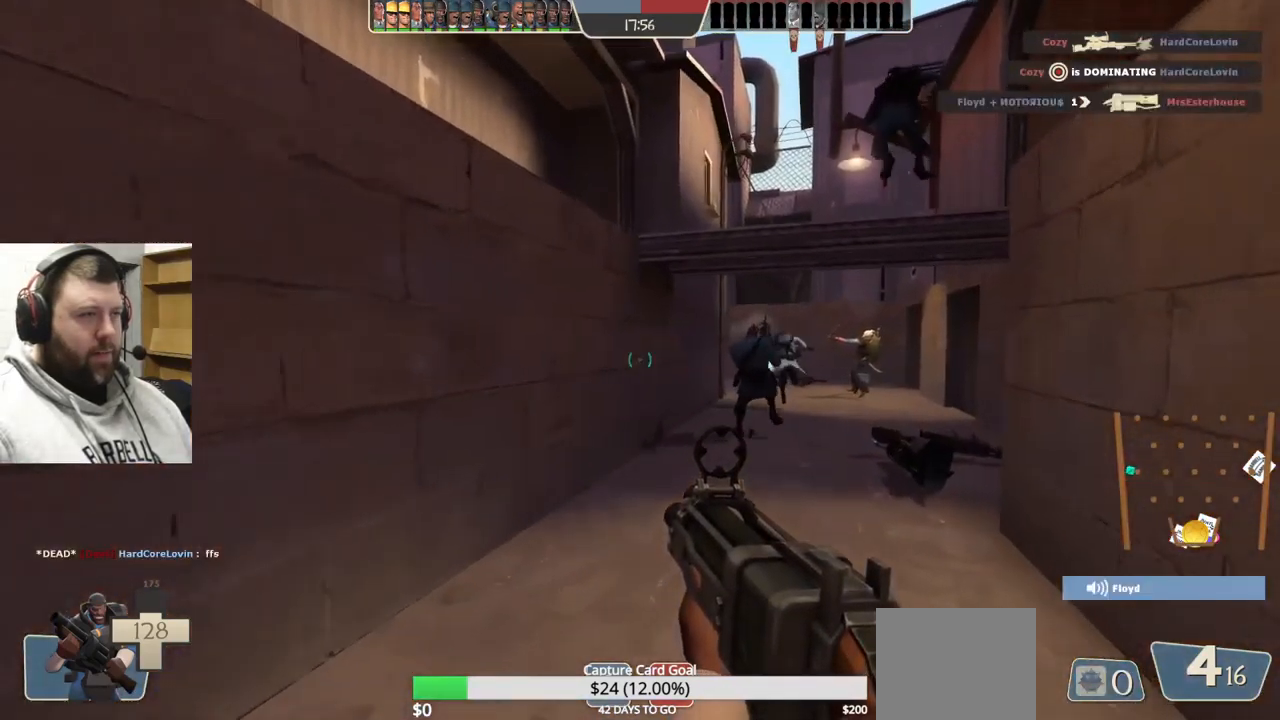
{"buttons": [], "left_stick": "up", "right_stick": "center", "events": [[33, "SQUARE", "down"], [117, "SQUARE", "up"], [183, "SQUARE", "down"], [283, "SQUARE", "up"], [333, "left_stick", "up"]]}
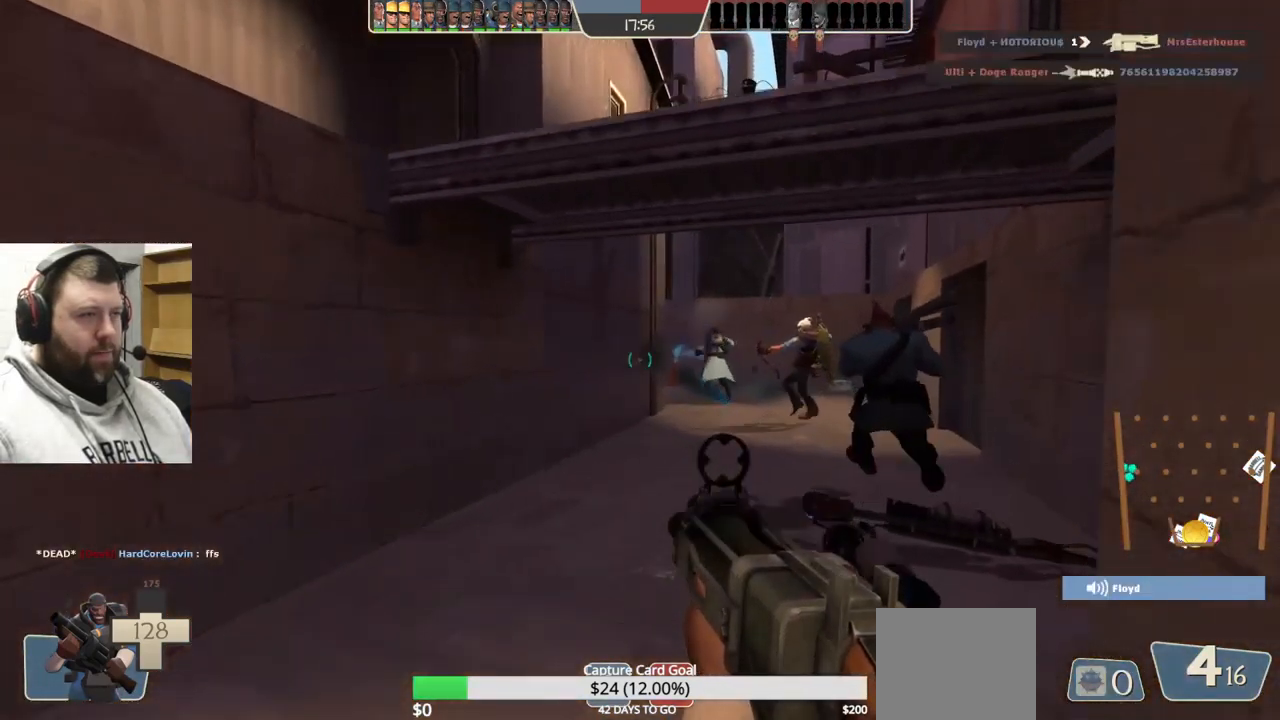
{"buttons": [], "left_stick": "up", "right_stick": "center", "events": [[200, "right_stick", "right"], [317, "right_stick", "center"]]}
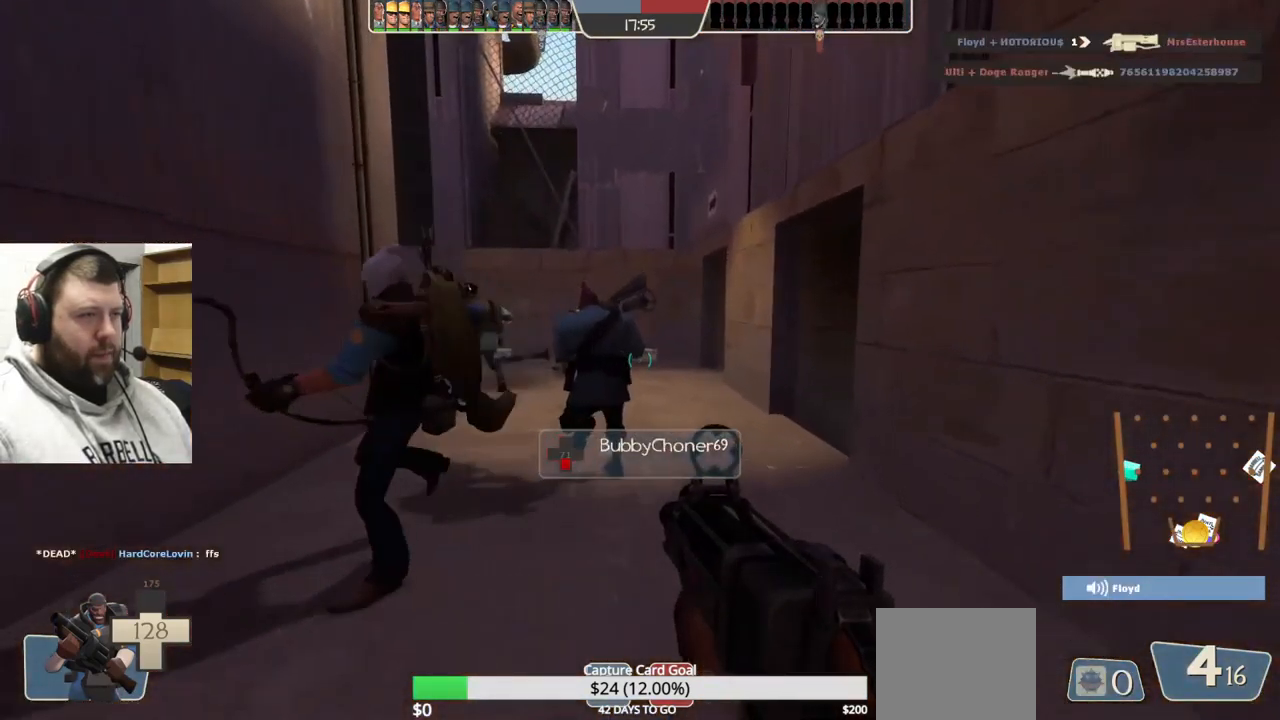
{"buttons": [], "left_stick": "up", "right_stick": "center", "events": [[133, "right_stick", "left"], [267, "right_stick", "center"]]}
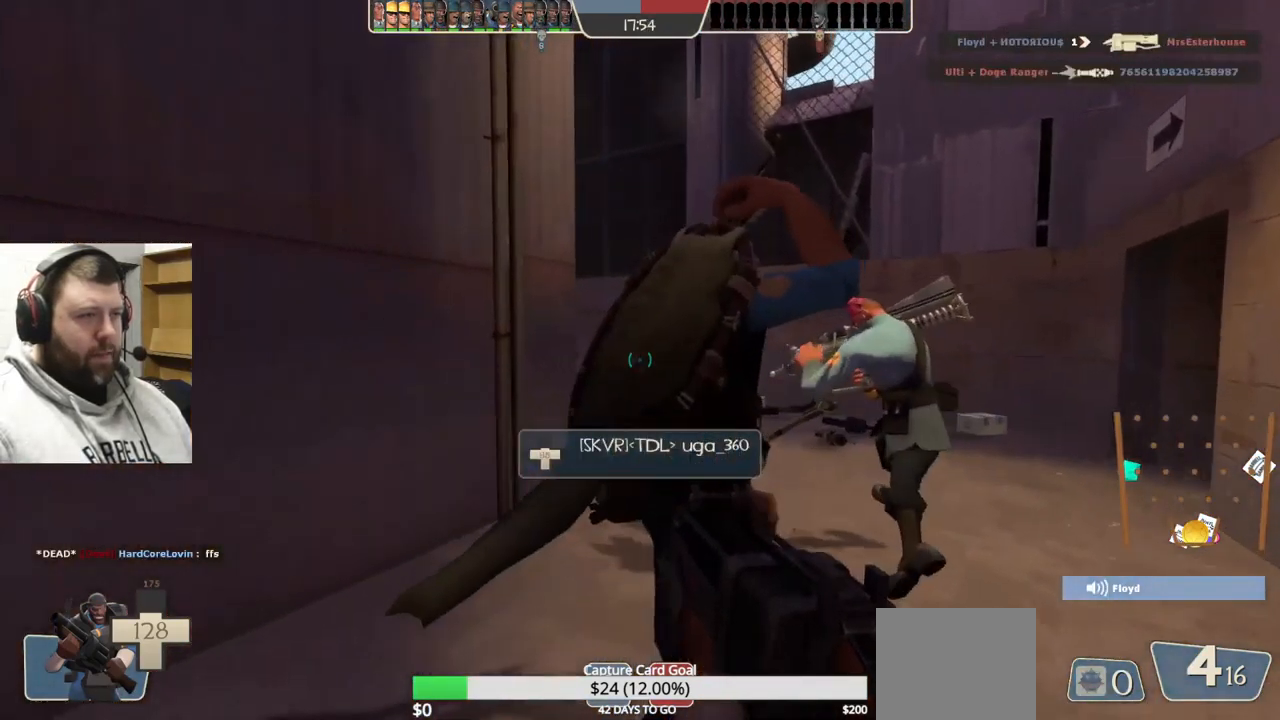
{"buttons": [], "left_stick": "up-right", "right_stick": "center", "events": [[33, "right_stick", "left"], [100, "left_stick", "up-right"], [150, "right_stick", "center"]]}
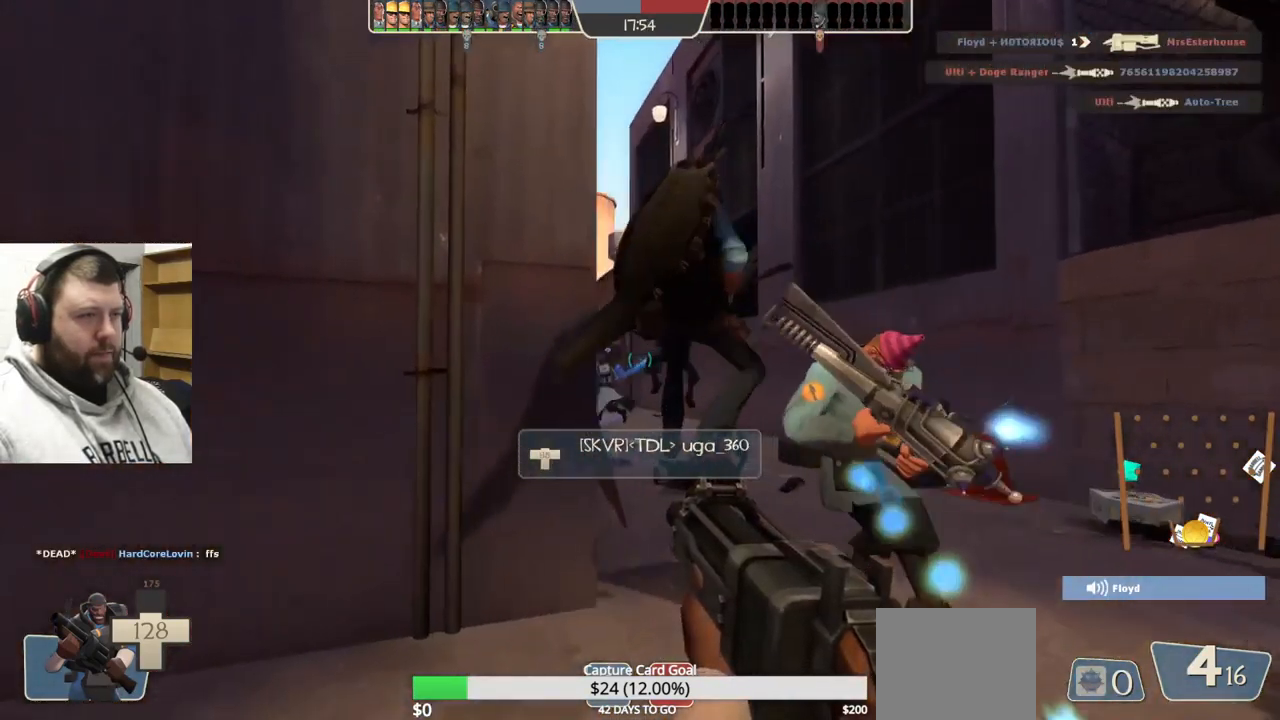
{"buttons": [], "left_stick": "up", "right_stick": "center", "events": [[233, "left_stick", "up"]]}
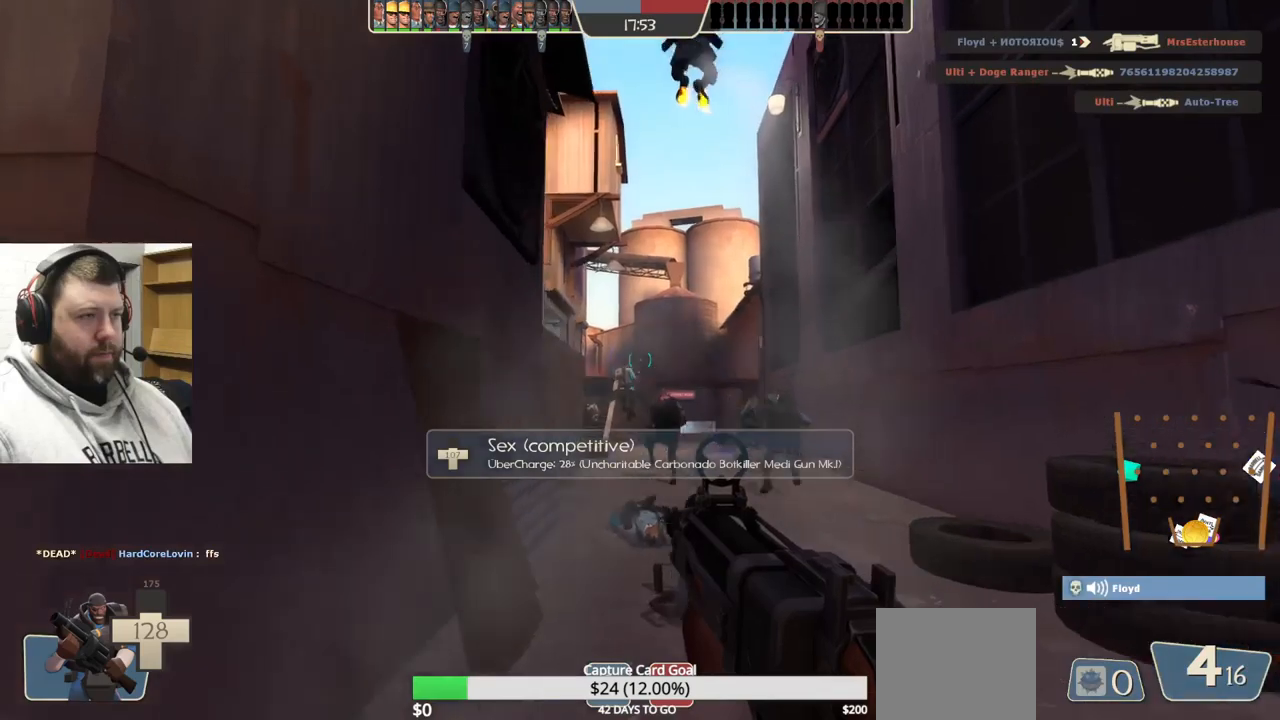
{"buttons": ["R2"], "left_stick": "up", "right_stick": "center", "events": [[50, "R2", "down"]]}
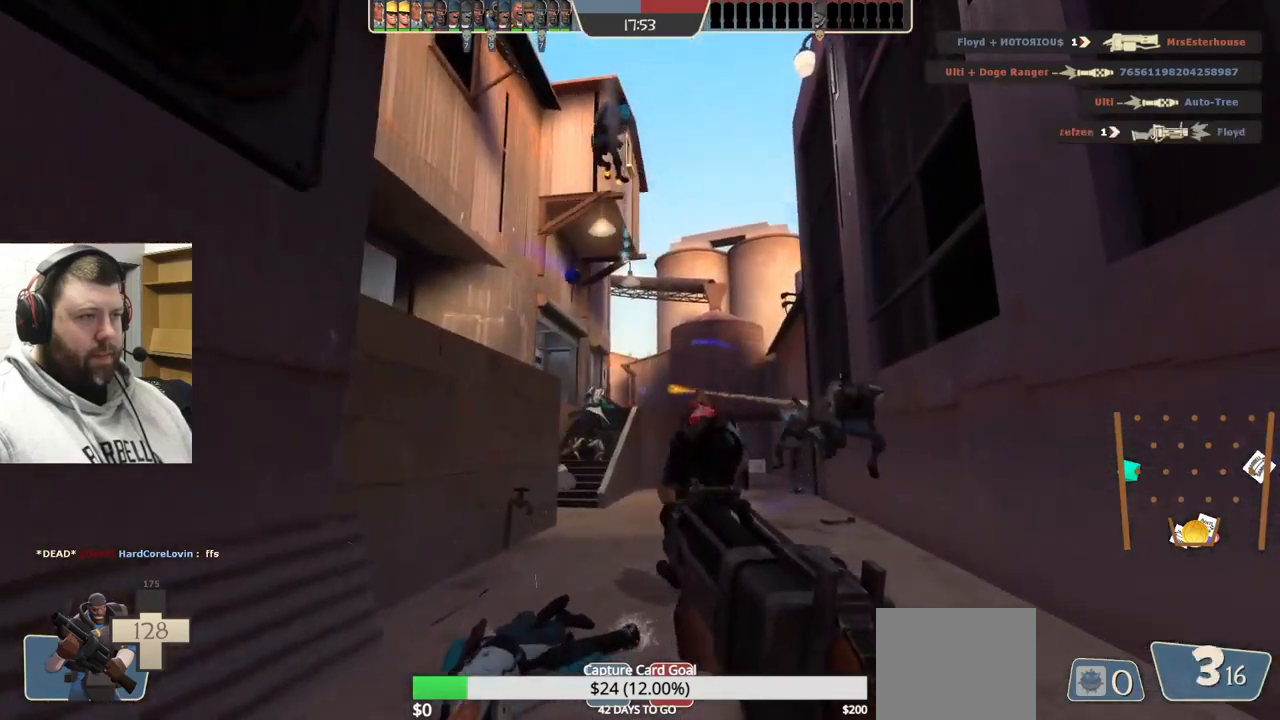
{"buttons": ["R2"], "left_stick": "up", "right_stick": "center", "events": []}
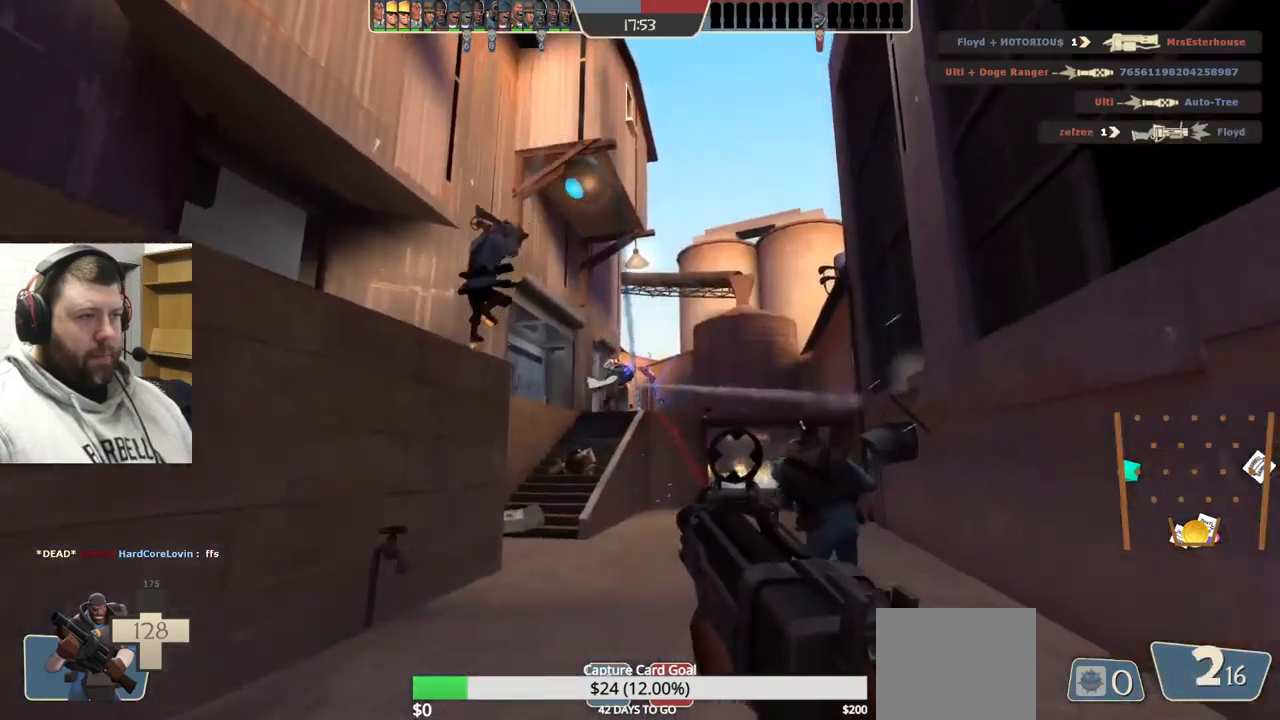
{"buttons": ["R2"], "left_stick": "up", "right_stick": "center", "events": []}
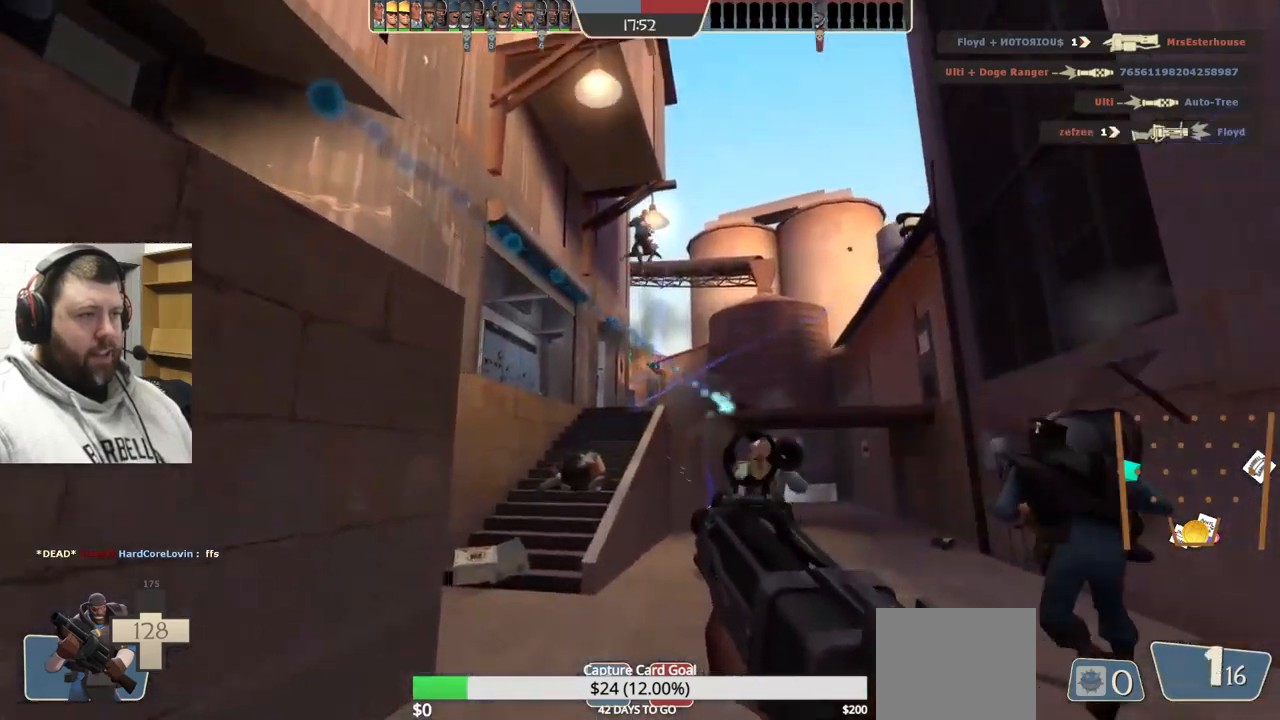
{"buttons": ["R2"], "left_stick": "down", "right_stick": "center", "events": [[67, "left_stick", "center"], [133, "left_stick", "down-right"], [200, "left_stick", "down"]]}
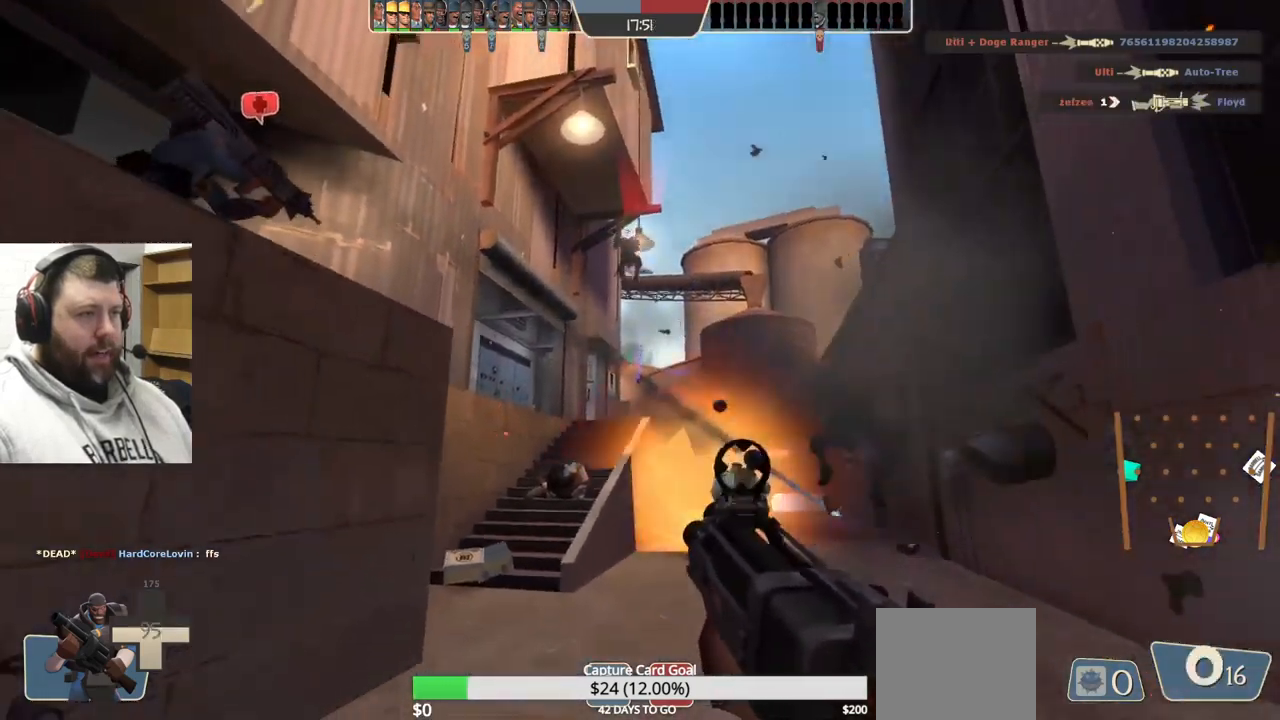
{"buttons": ["SQUARE"], "left_stick": "up", "right_stick": "center", "events": [[167, "R2", "up"], [200, "left_stick", "left"], [317, "SQUARE", "down"], [350, "left_stick", "up-left"], [400, "SQUARE", "up"], [483, "SQUARE", "down"], [500, "left_stick", "up"]]}
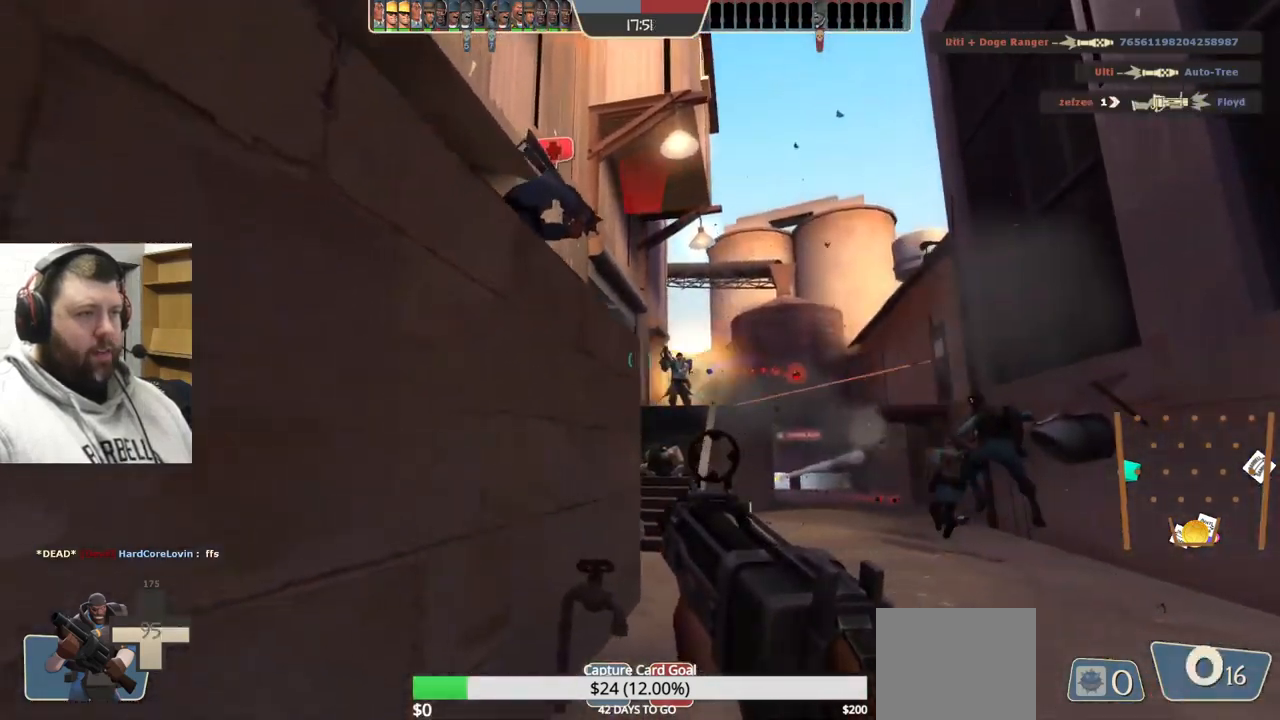
{"buttons": [], "left_stick": "up", "right_stick": "center", "events": [[67, "SQUARE", "up"], [150, "SQUARE", "down"], [217, "SQUARE", "up"], [317, "SQUARE", "down"], [400, "SQUARE", "up"]]}
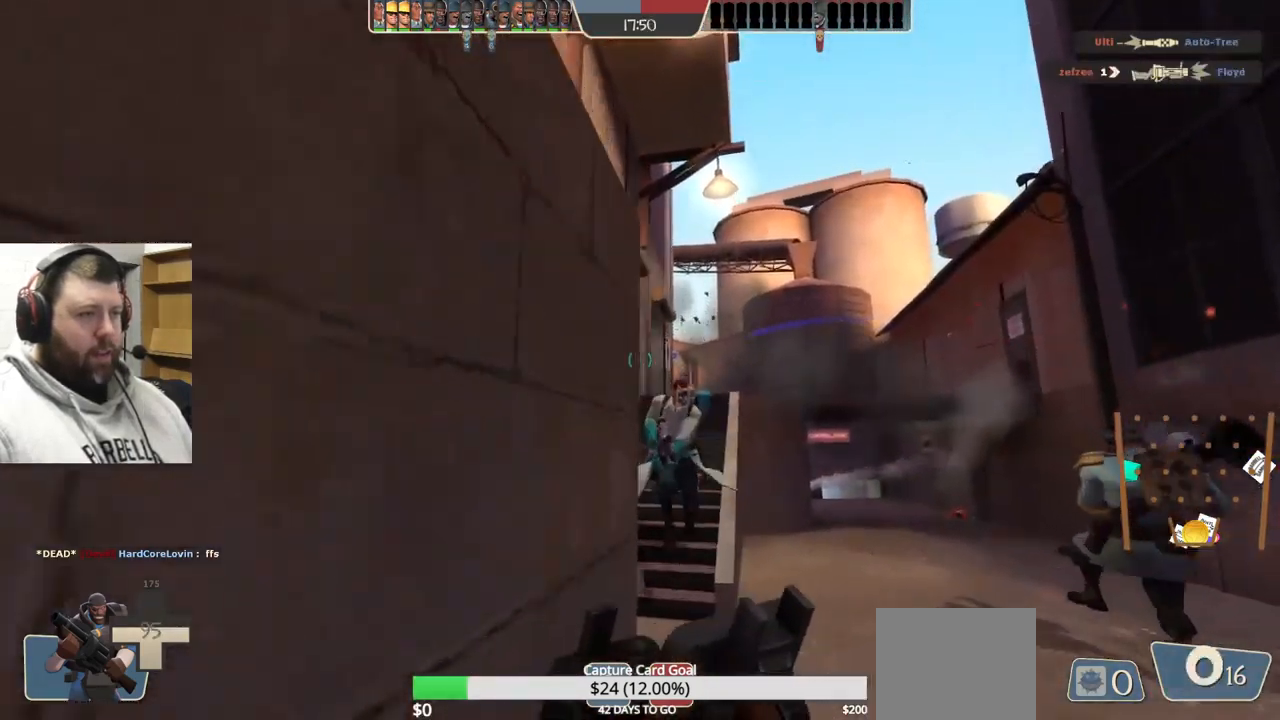
{"buttons": [], "left_stick": "up", "right_stick": "center", "events": []}
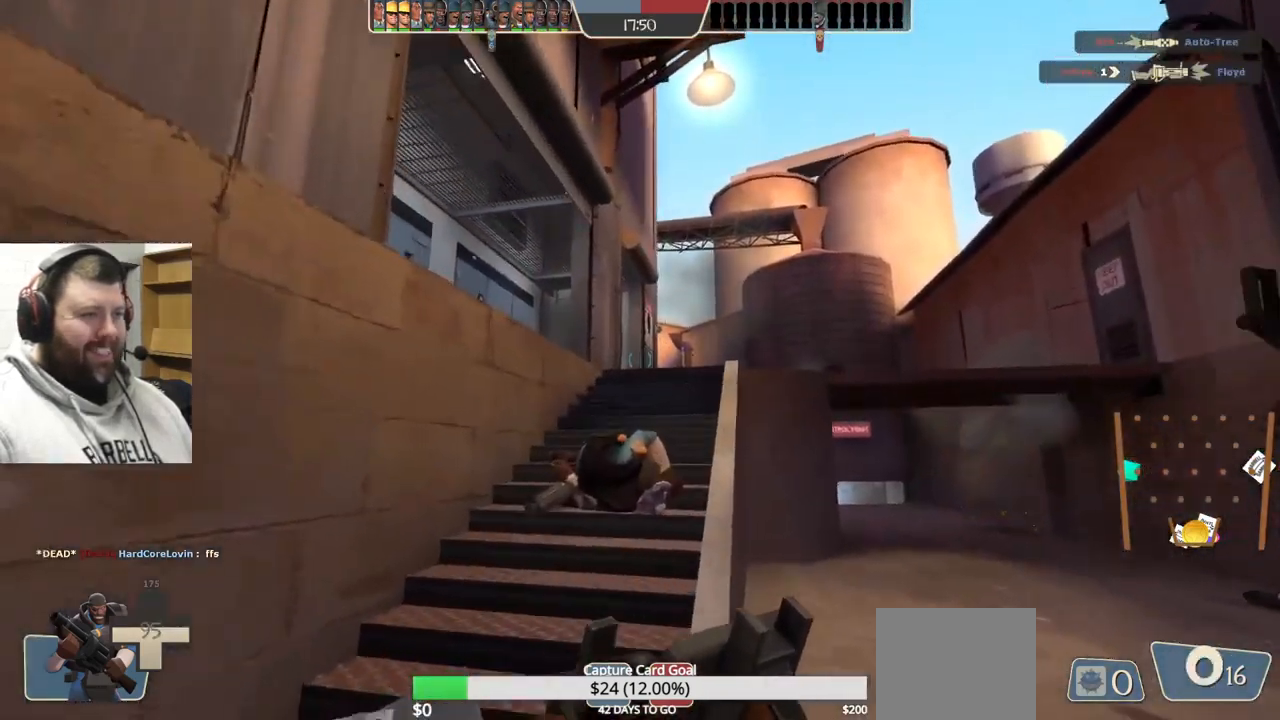
{"buttons": [], "left_stick": "up", "right_stick": "center", "events": []}
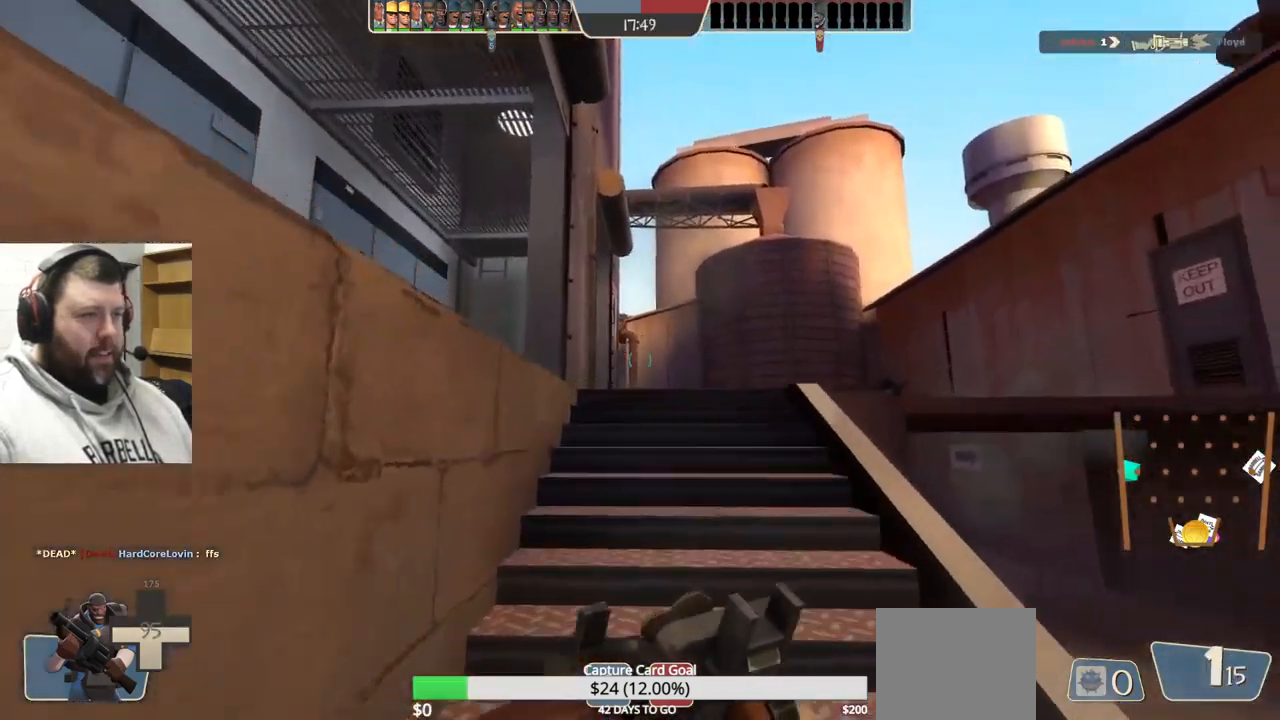
{"buttons": [], "left_stick": "up-left", "right_stick": "center", "events": [[67, "R2", "down"], [200, "R2", "up"], [200, "left_stick", "up-left"]]}
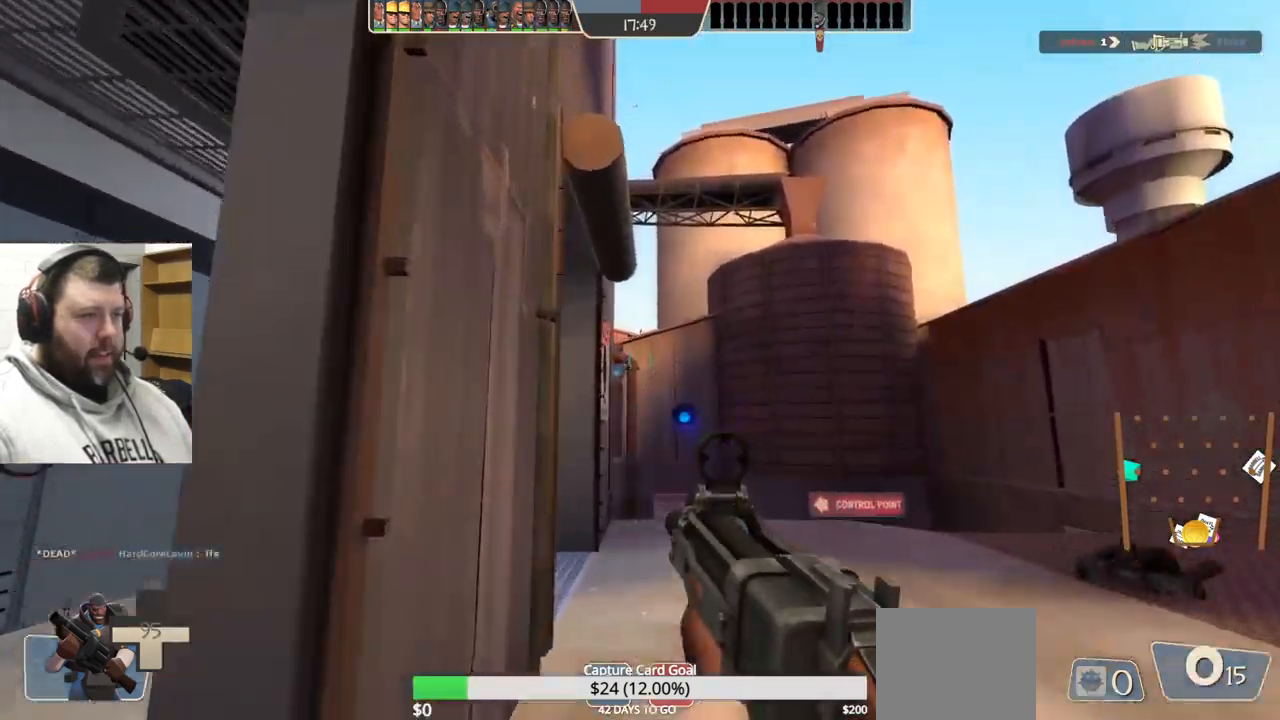
{"buttons": [], "left_stick": "up", "right_stick": "center", "events": [[50, "SQUARE", "down"], [133, "SQUARE", "up"], [200, "SQUARE", "down"], [300, "SQUARE", "up"], [400, "left_stick", "up"]]}
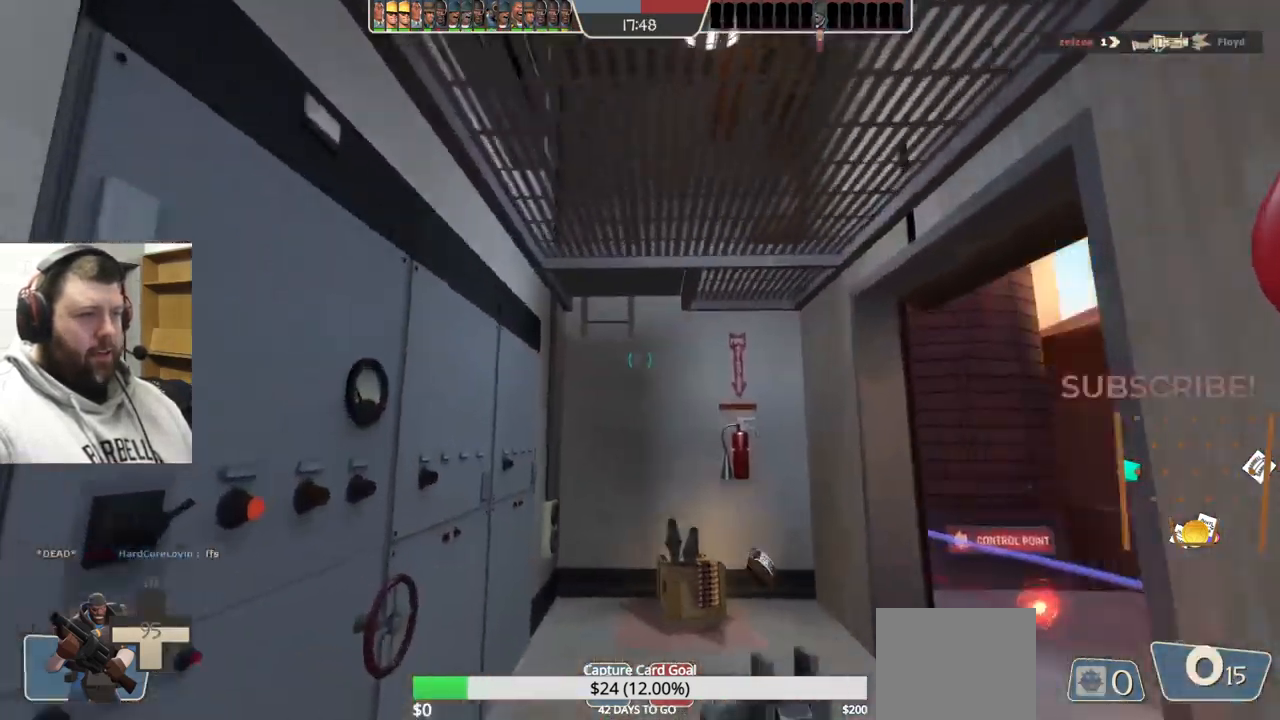
{"buttons": [], "left_stick": "up", "right_stick": "center", "events": []}
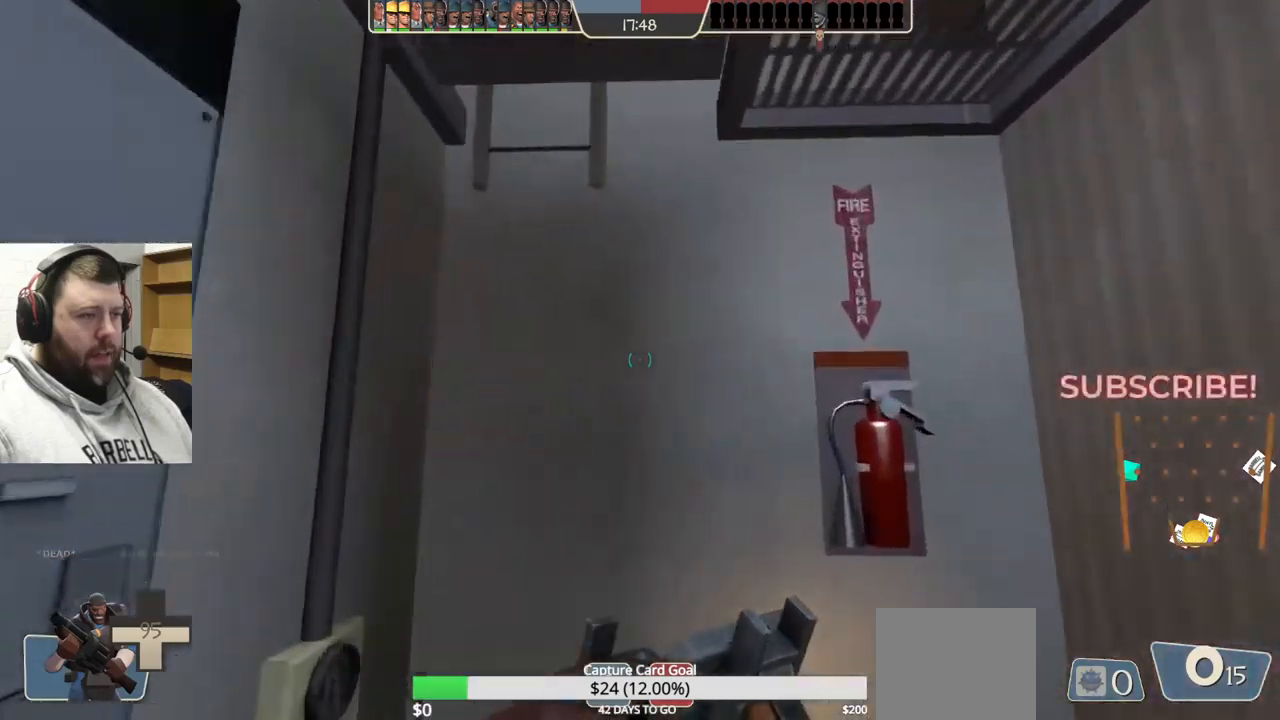
{"buttons": [], "left_stick": "center", "right_stick": "up-left", "events": [[150, "right_stick", "left"], [217, "left_stick", "center"], [434, "right_stick", "up-left"]]}
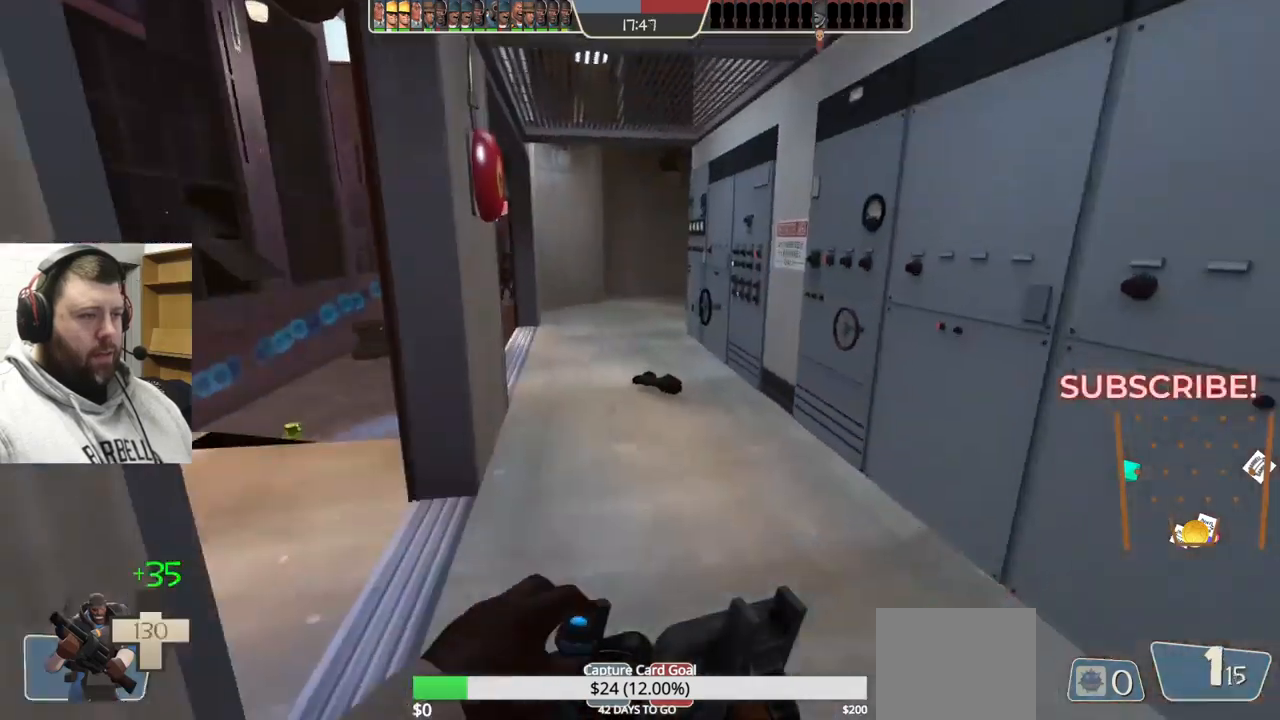
{"buttons": [], "left_stick": "up", "right_stick": "center", "events": [[34, "left_stick", "up"], [34, "right_stick", "center"]]}
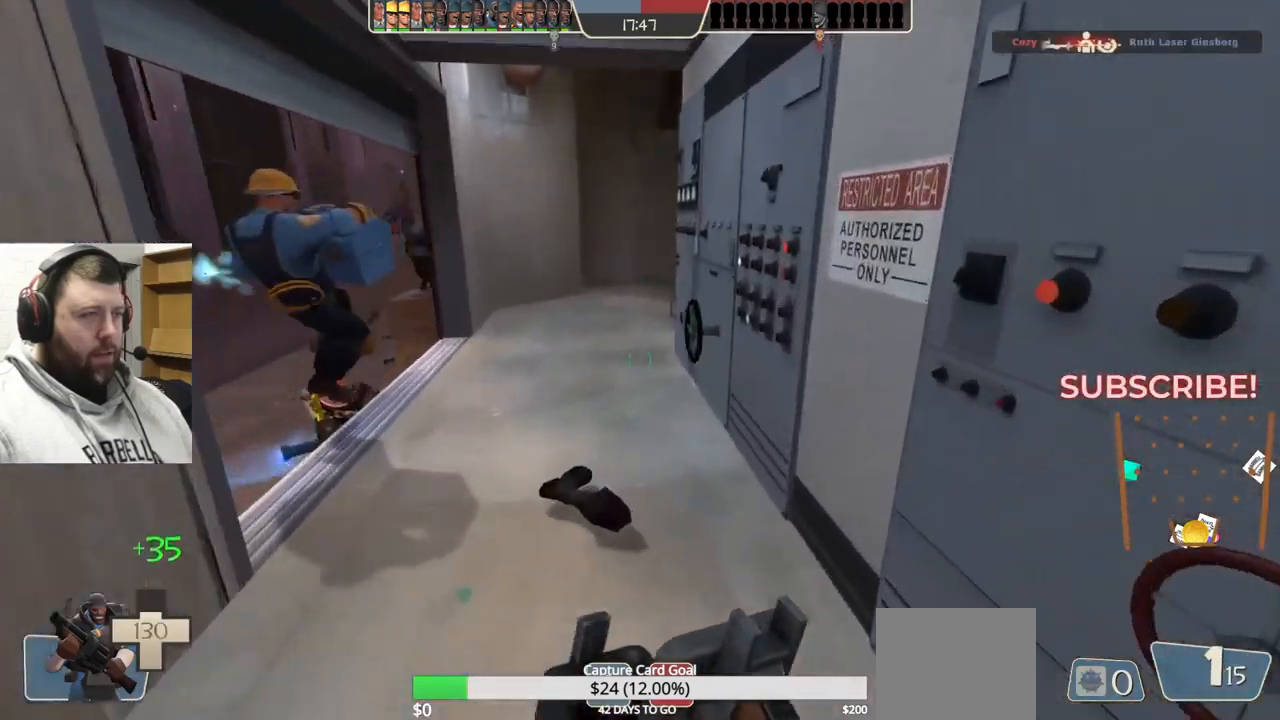
{"buttons": [], "left_stick": "up", "right_stick": "left", "events": [[117, "right_stick", "left"]]}
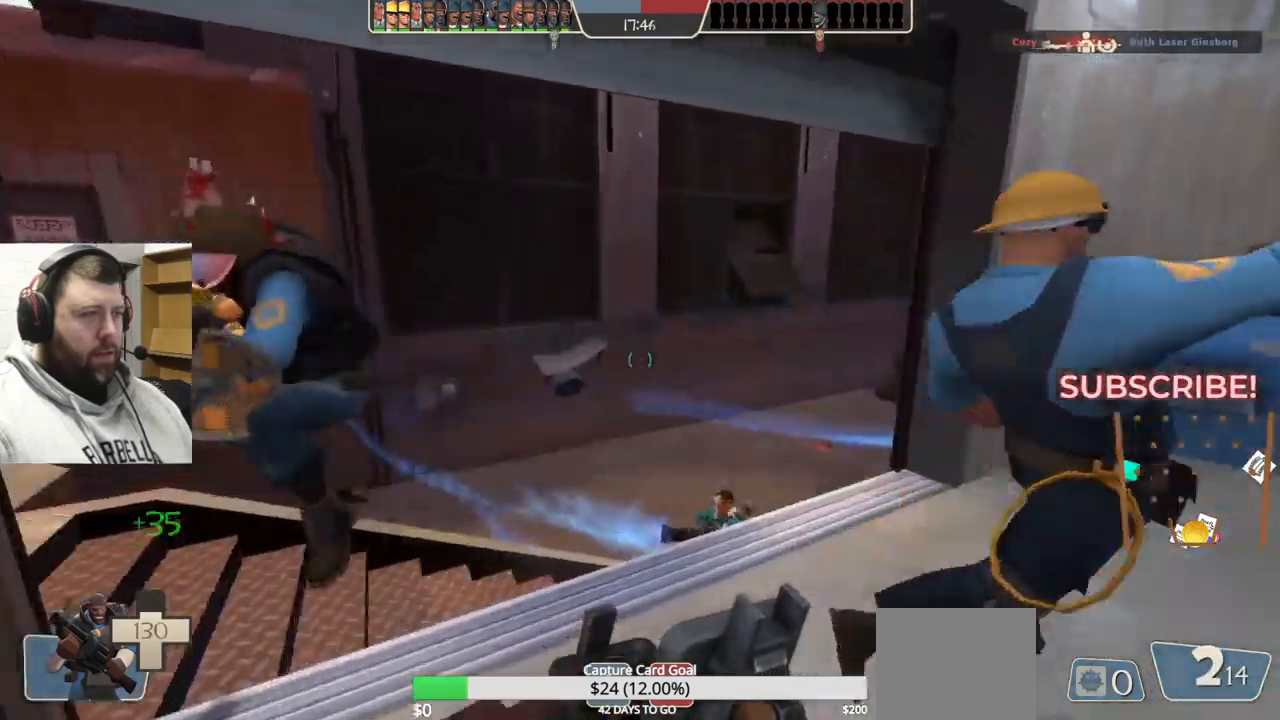
{"buttons": [], "left_stick": "up-right", "right_stick": "right", "events": [[50, "left_stick", "up-right"], [284, "right_stick", "center"], [400, "right_stick", "right"]]}
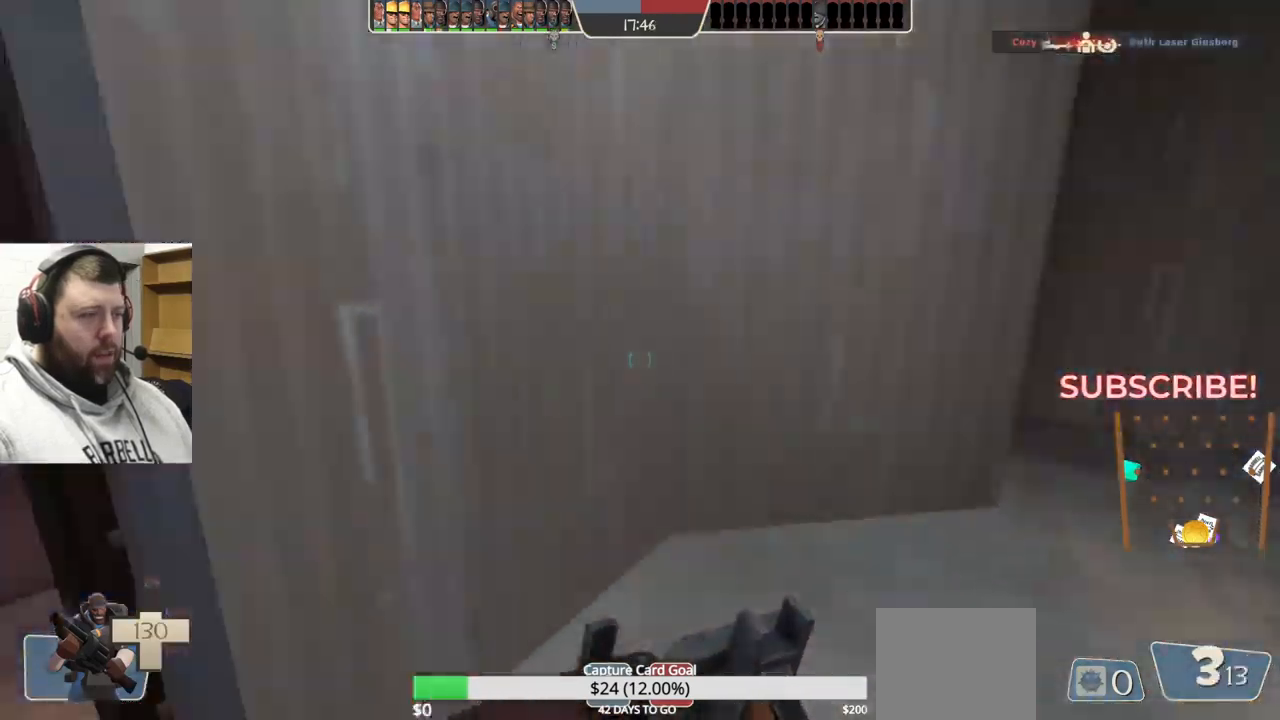
{"buttons": [], "left_stick": "up-right", "right_stick": "center", "events": [[267, "right_stick", "center"]]}
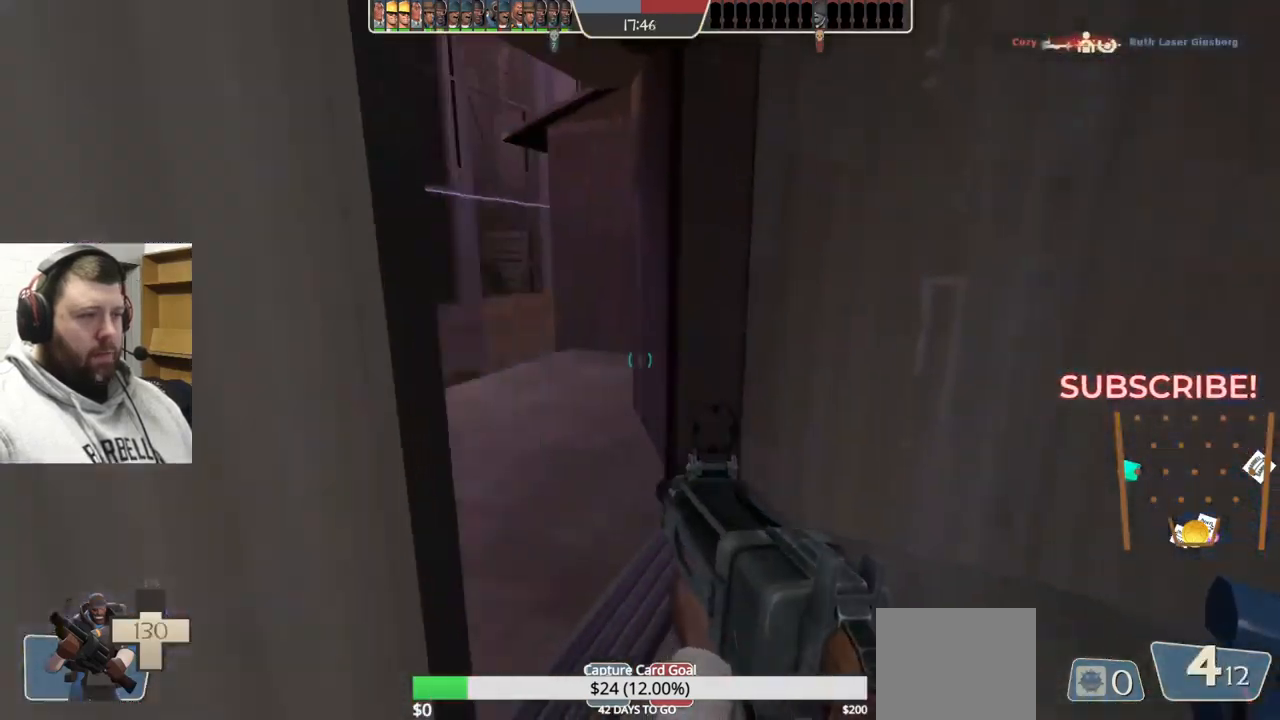
{"buttons": [], "left_stick": "center", "right_stick": "center", "events": [[100, "right_stick", "left"], [317, "right_stick", "center"], [417, "left_stick", "center"]]}
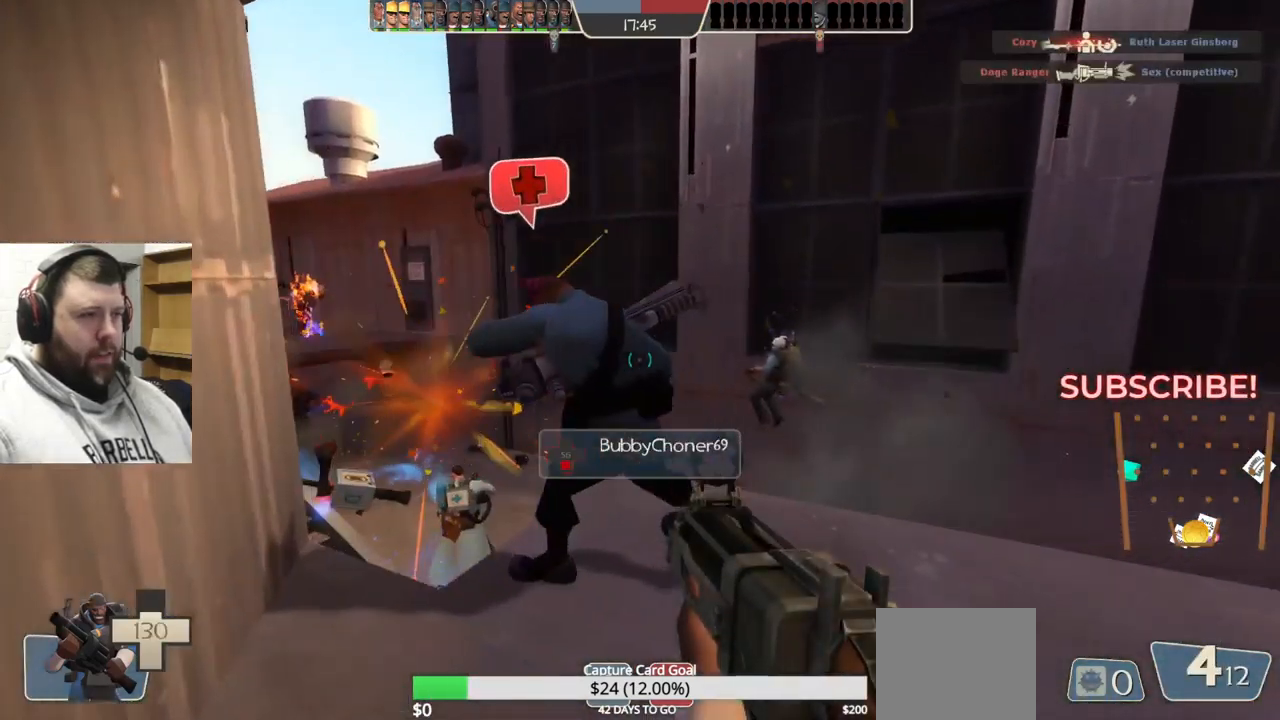
{"buttons": ["SQUARE"], "left_stick": "up-left", "right_stick": "center", "events": [[34, "right_stick", "left"], [67, "left_stick", "down-left"], [184, "right_stick", "center"], [284, "left_stick", "up-left"], [450, "SQUARE", "down"]]}
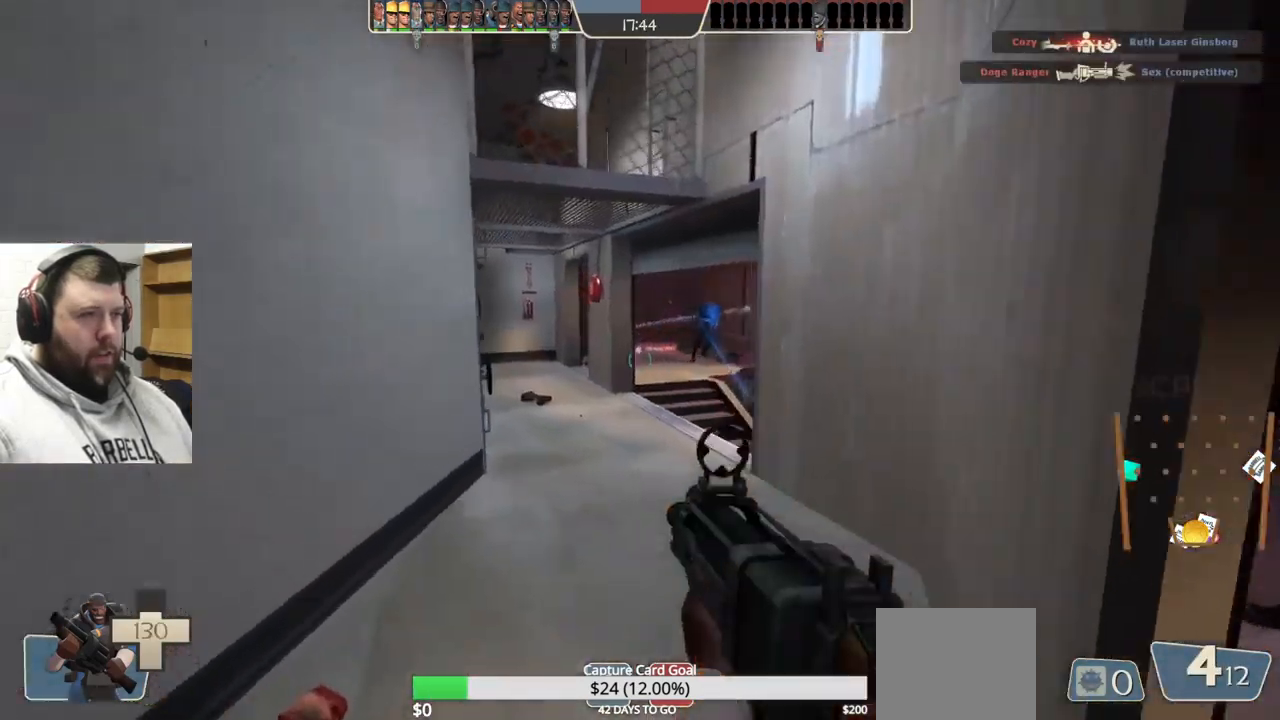
{"buttons": [], "left_stick": "up", "right_stick": "center", "events": [[50, "SQUARE", "up"], [134, "left_stick", "up"]]}
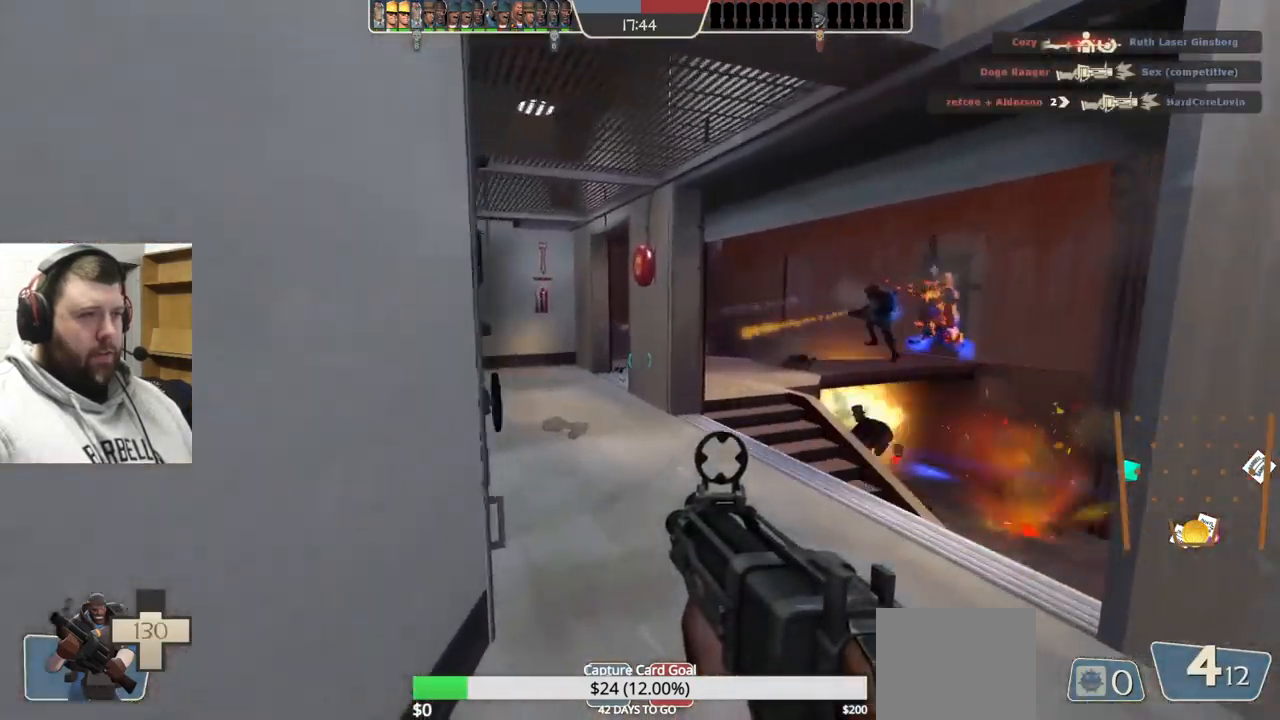
{"buttons": [], "left_stick": "up", "right_stick": "center", "events": []}
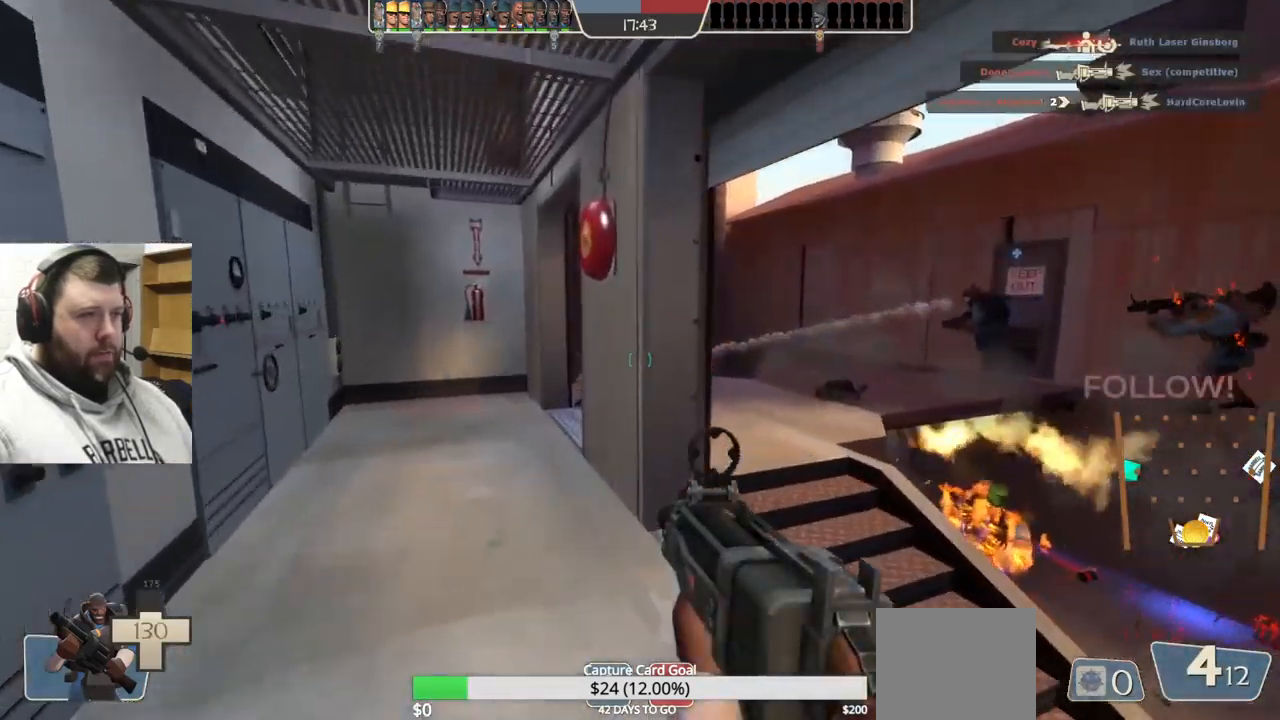
{"buttons": [], "left_stick": "left", "right_stick": "center", "events": [[84, "left_stick", "up-left"], [267, "right_stick", "right"], [384, "left_stick", "left"], [384, "right_stick", "center"]]}
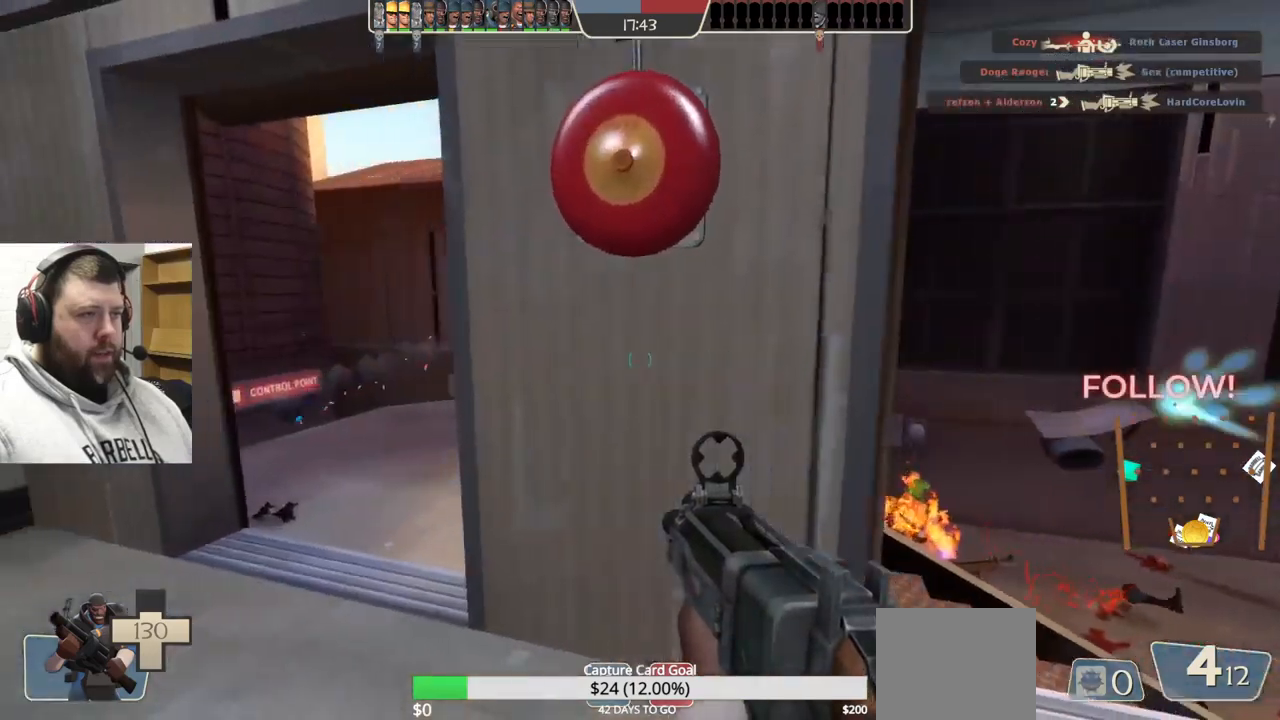
{"buttons": [], "left_stick": "center", "right_stick": "center", "events": [[67, "SQUARE", "down"], [167, "left_stick", "up-left"], [233, "SQUARE", "up"], [317, "left_stick", "center"]]}
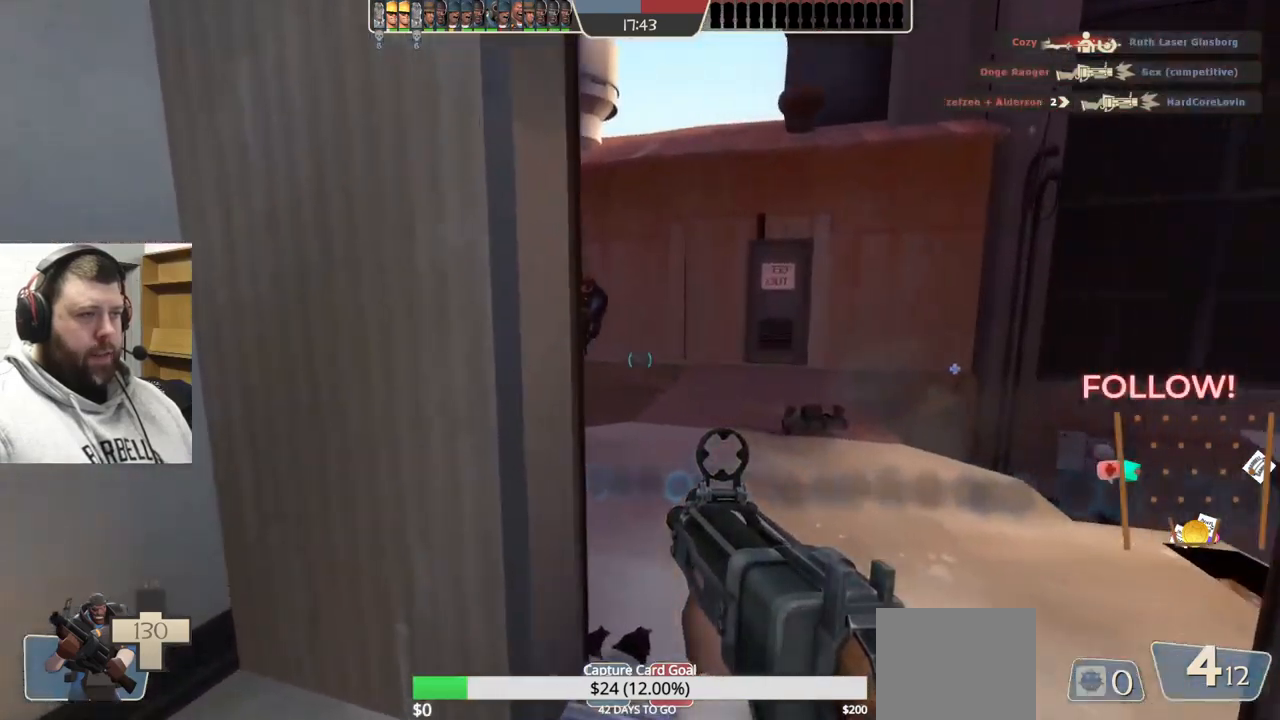
{"buttons": [], "left_stick": "up-right", "right_stick": "left", "events": [[100, "left_stick", "up"], [250, "left_stick", "up-right"], [417, "right_stick", "left"]]}
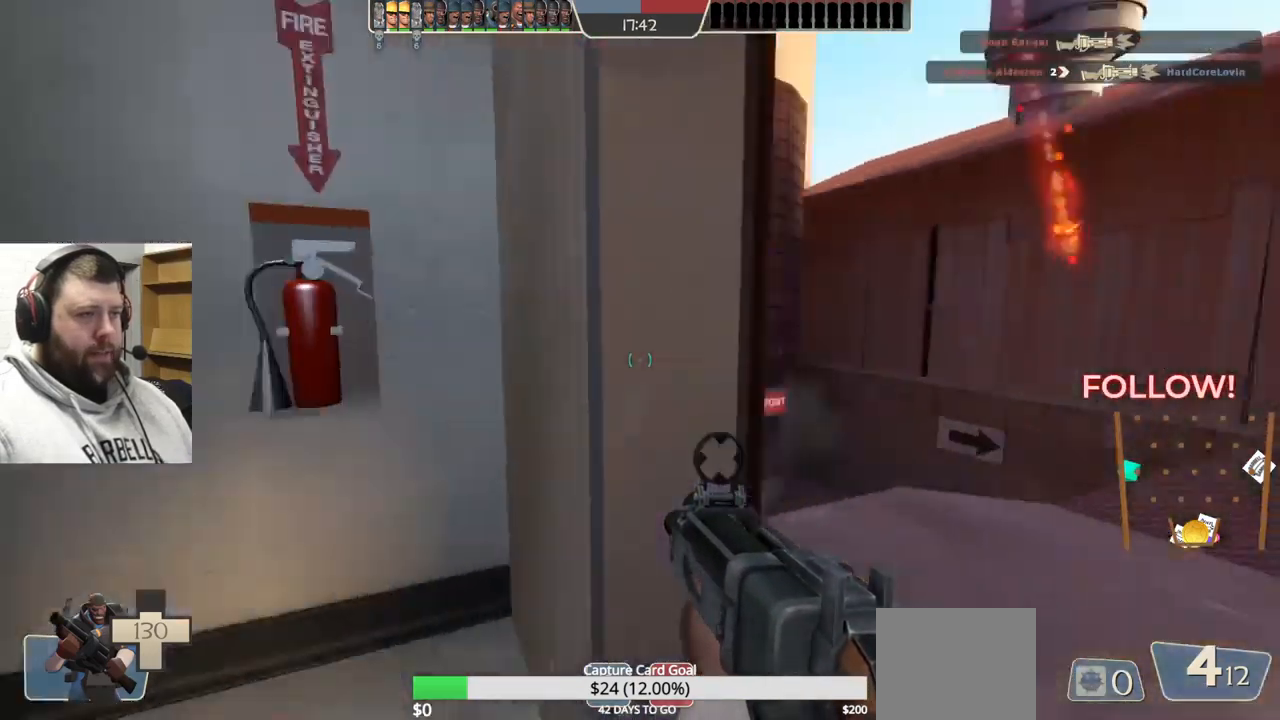
{"buttons": [], "left_stick": "right", "right_stick": "left", "events": [[33, "left_stick", "center"], [100, "right_stick", "center"], [200, "left_stick", "up-right"], [400, "left_stick", "right"], [467, "right_stick", "left"]]}